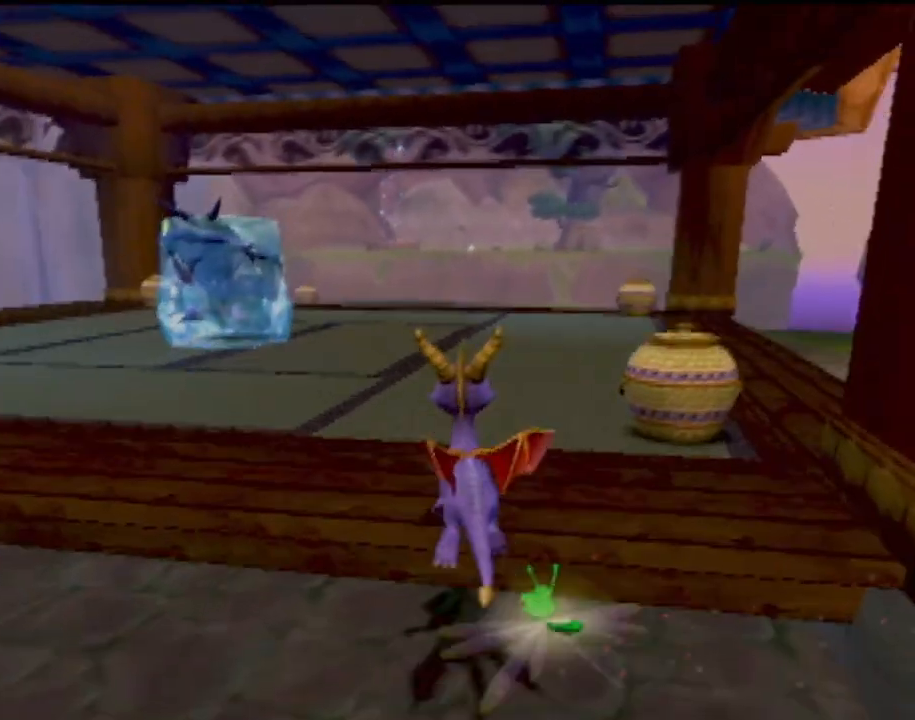
Gameplay with a controller (PlayStation layout); each line is a JSON object with the inputs held at the frame after it. "events" lists button and stick changes between this image and that frame as [ms after this image, input, new state], when the widget could be followed in between. Not read: L3 R3 right_stick.
{"buttons": ["R2"], "left_stick": "up-left", "events": [[33, "left_stick", "up-right"], [100, "L2", "up"], [116, "SQUARE", "down"], [317, "R2", "down"], [367, "left_stick", "up-left"], [500, "SQUARE", "up"]]}
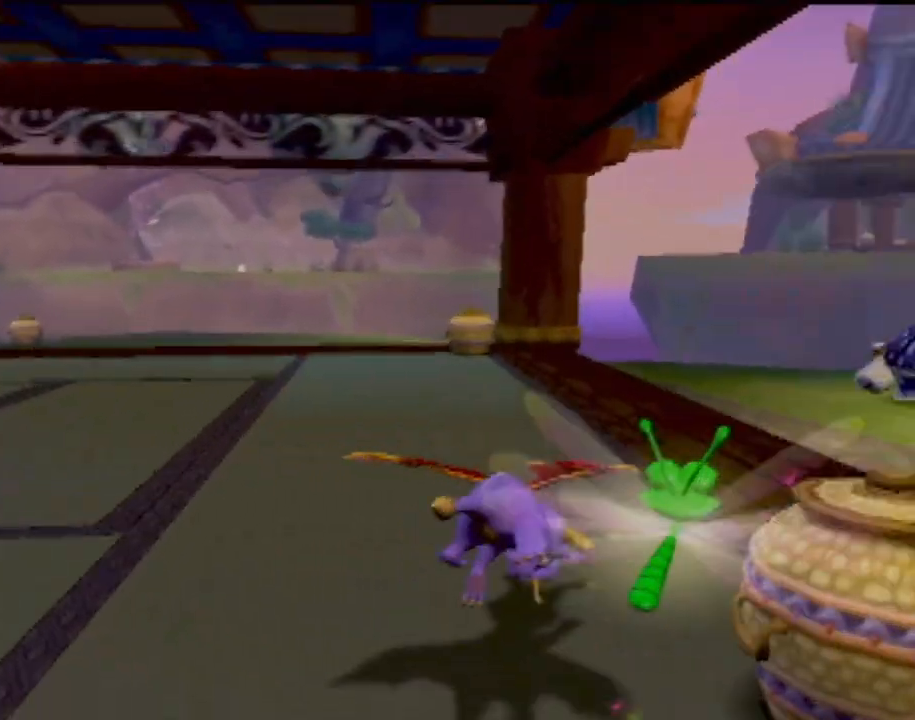
{"buttons": ["R2"], "left_stick": "left", "events": [[67, "left_stick", "left"]]}
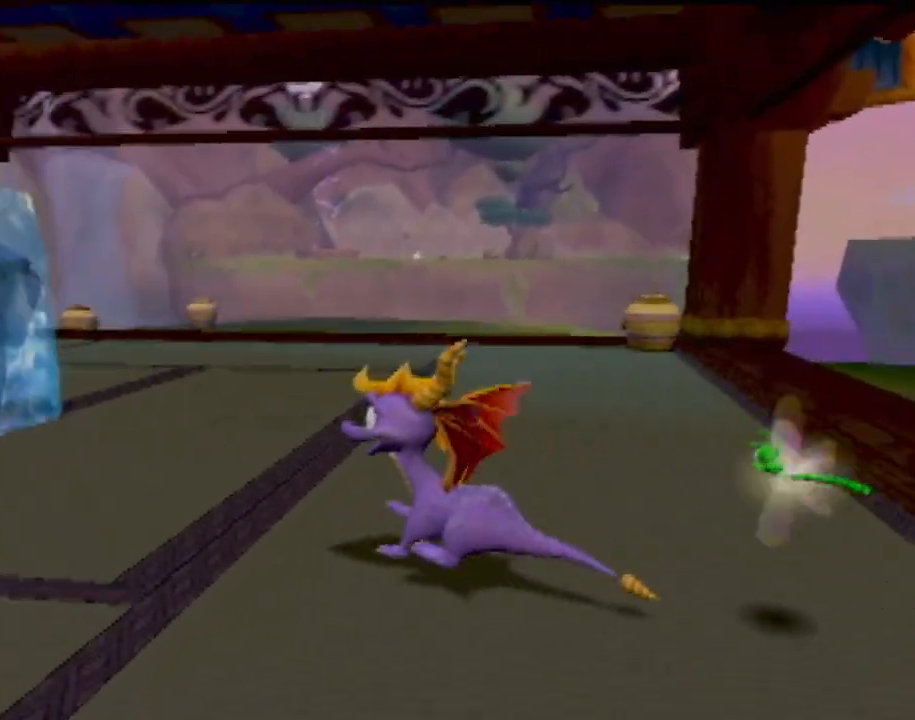
{"buttons": [], "left_stick": "right", "events": [[33, "R2", "up"], [66, "SQUARE", "down"], [200, "left_stick", "up-right"], [300, "SQUARE", "up"], [383, "left_stick", "right"]]}
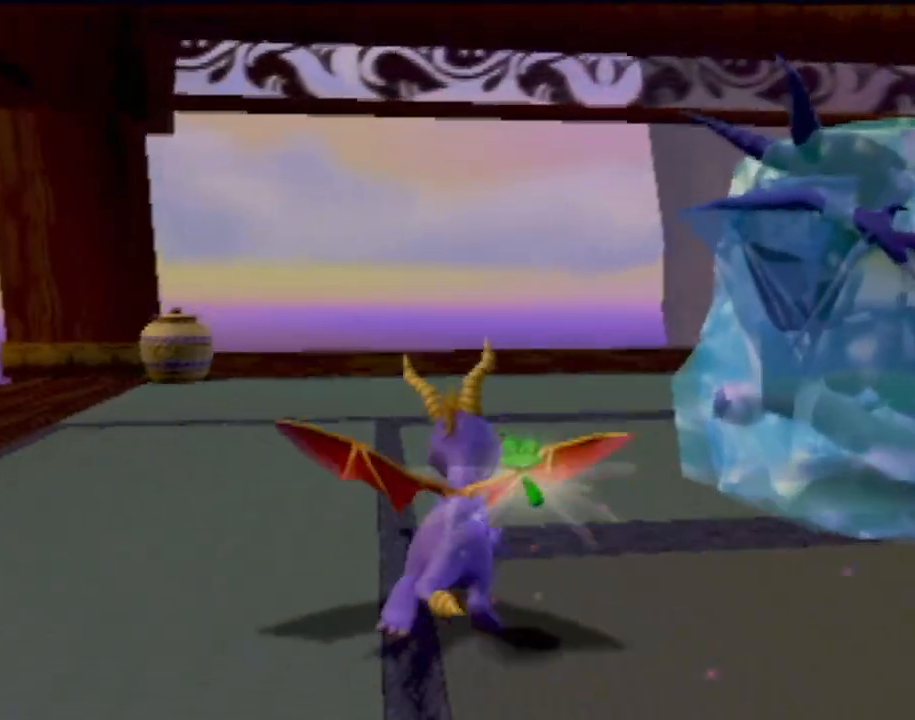
{"buttons": ["L2"], "left_stick": "center", "events": [[50, "left_stick", "center"], [200, "L2", "down"]]}
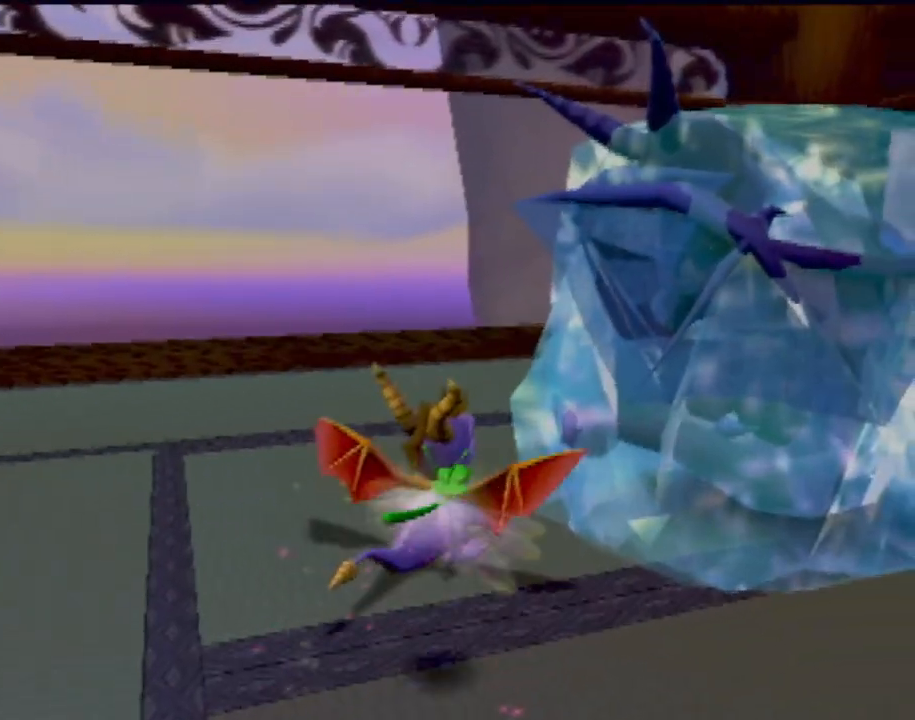
{"buttons": ["L2"], "left_stick": "center", "events": [[16, "left_stick", "right"], [167, "left_stick", "center"]]}
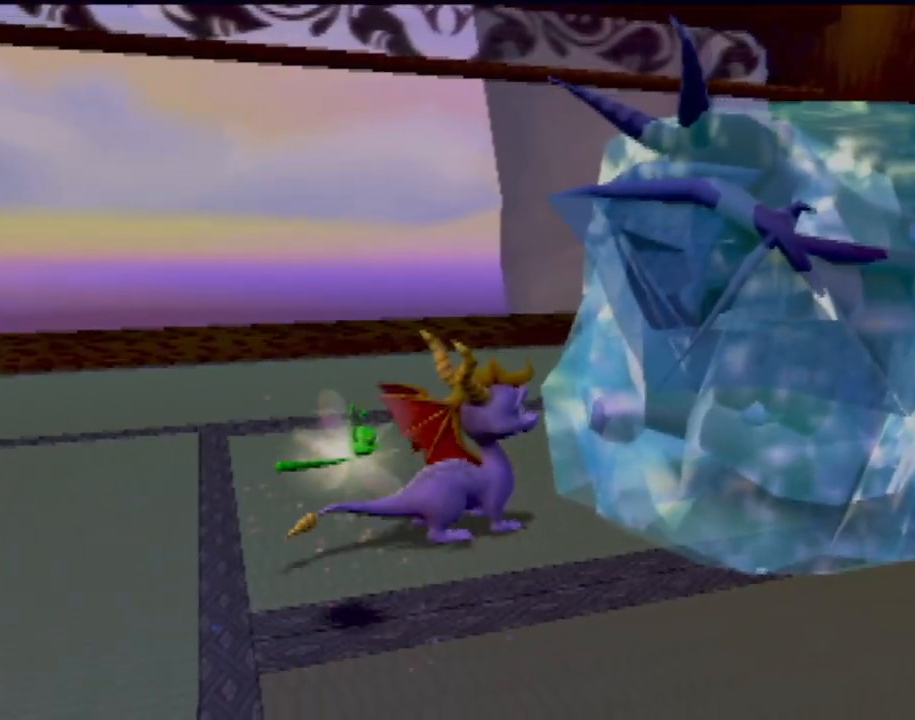
{"buttons": [], "left_stick": "center", "events": [[17, "L2", "up"], [117, "L2", "down"], [200, "L2", "up"]]}
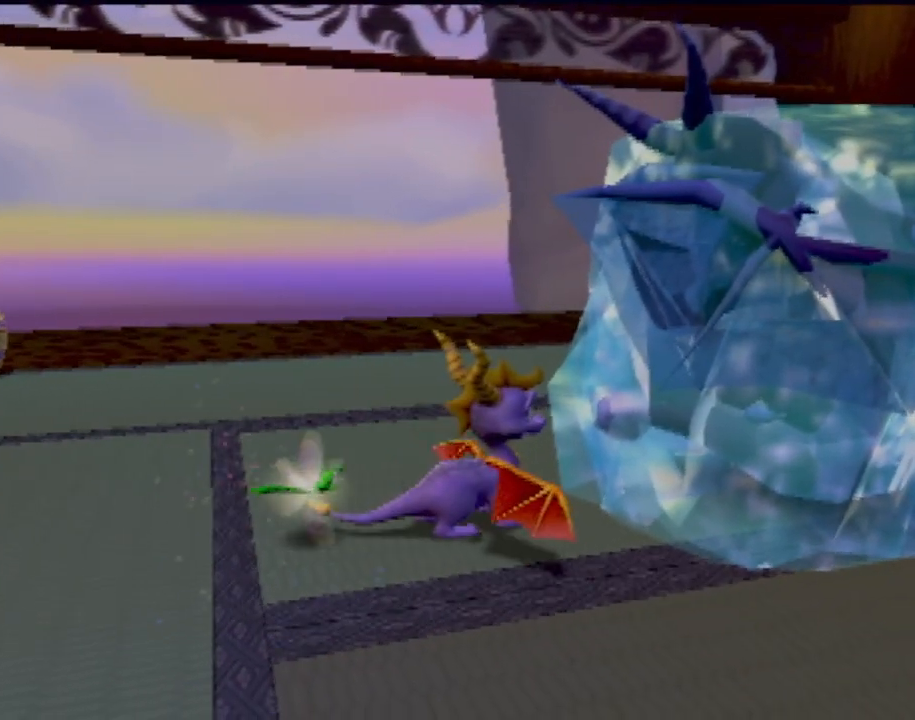
{"buttons": [], "left_stick": "center", "events": []}
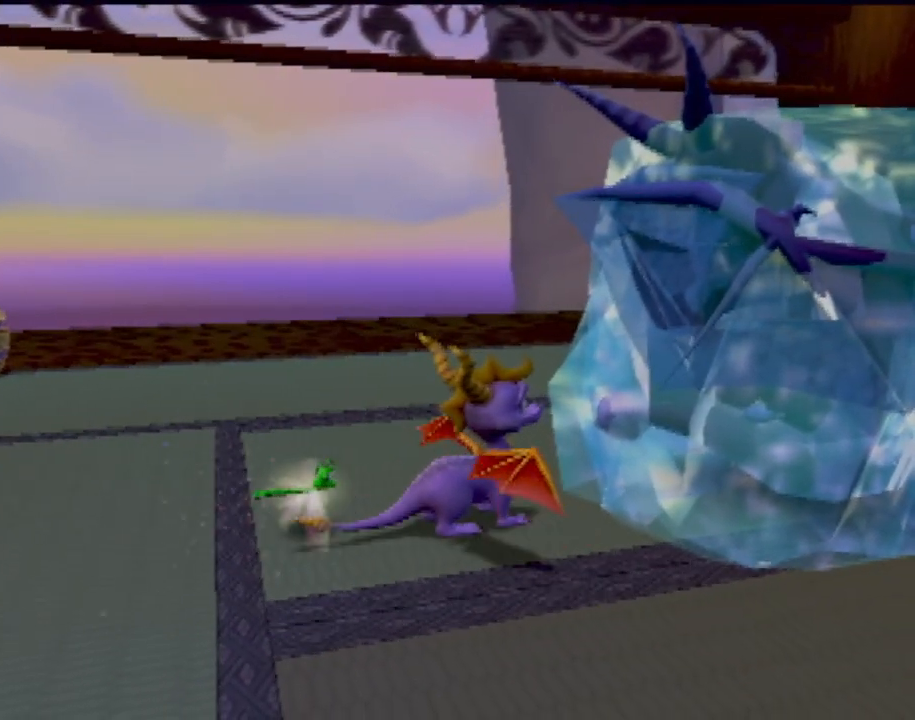
{"buttons": [], "left_stick": "center", "events": []}
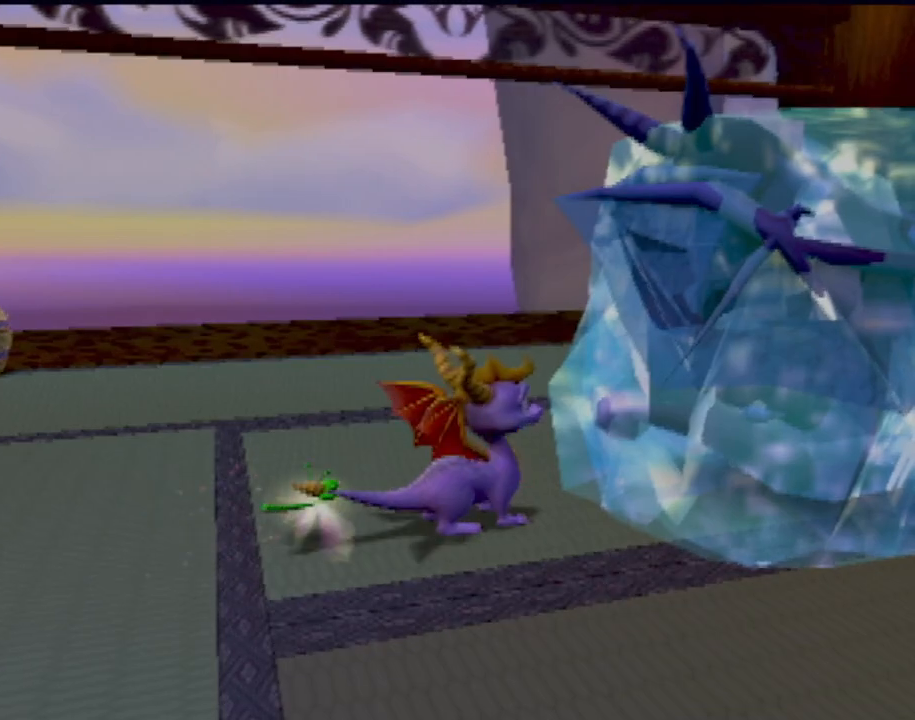
{"buttons": [], "left_stick": "center", "events": [[100, "CIRCLE", "down"], [200, "CIRCLE", "up"]]}
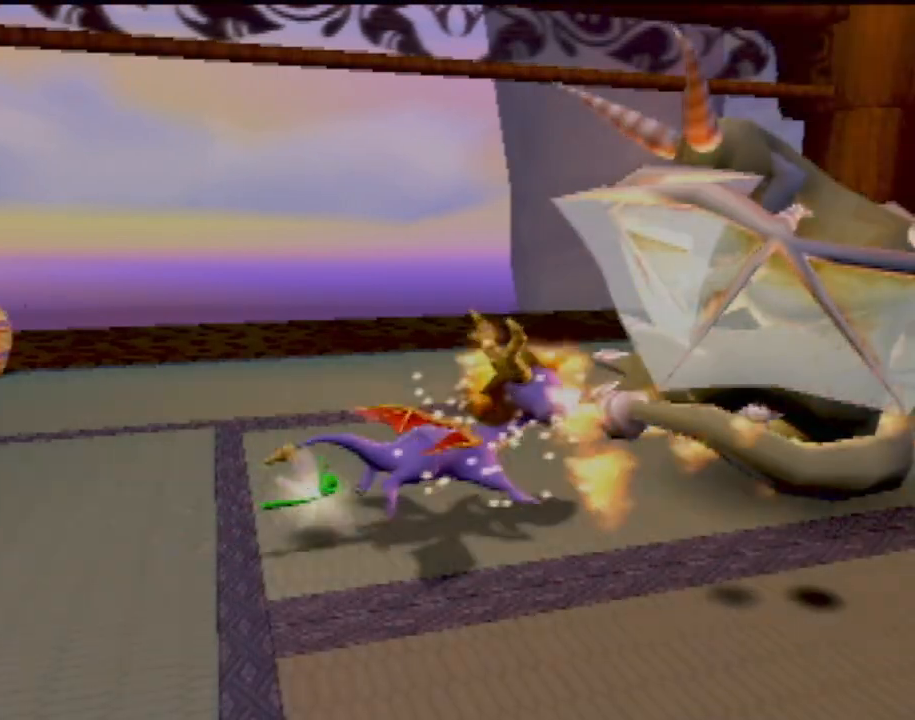
{"buttons": [], "left_stick": "center", "events": []}
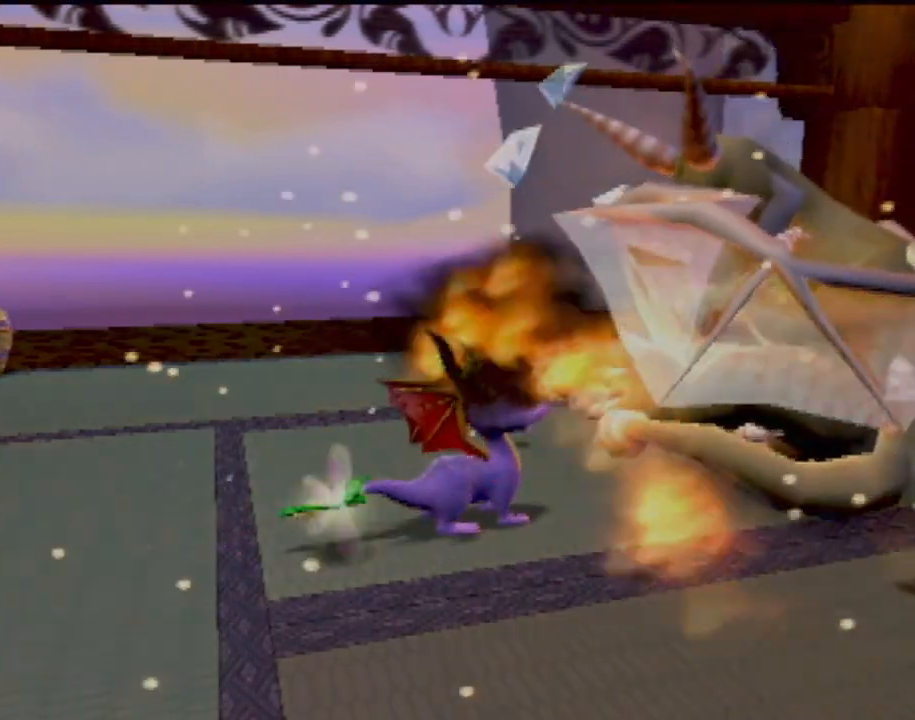
{"buttons": [], "left_stick": "center", "events": []}
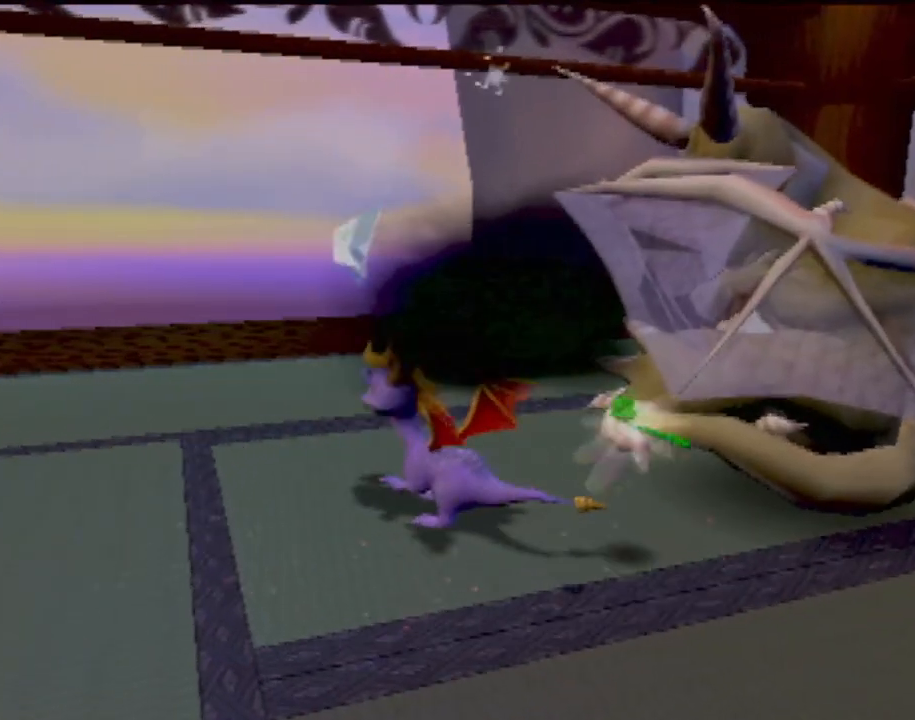
{"buttons": [], "left_stick": "center", "events": []}
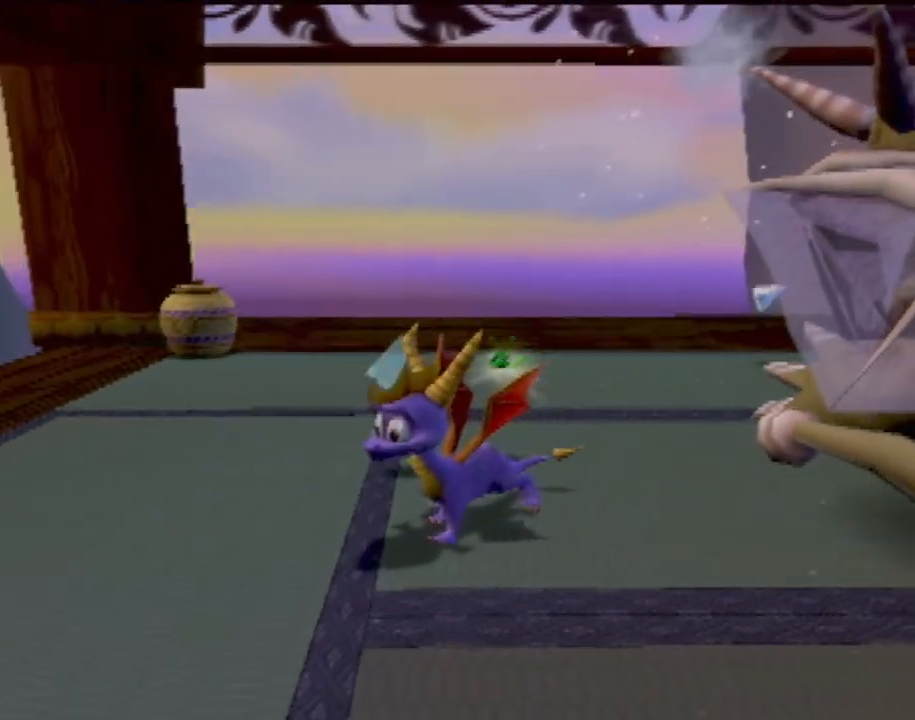
{"buttons": [], "left_stick": "center", "events": []}
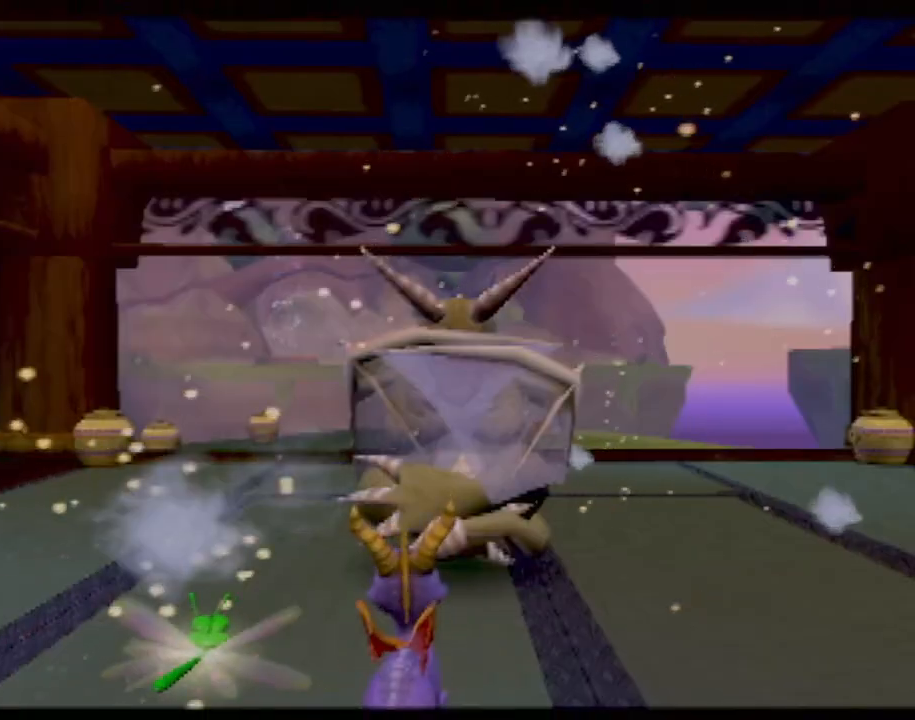
{"buttons": [], "left_stick": "center", "events": []}
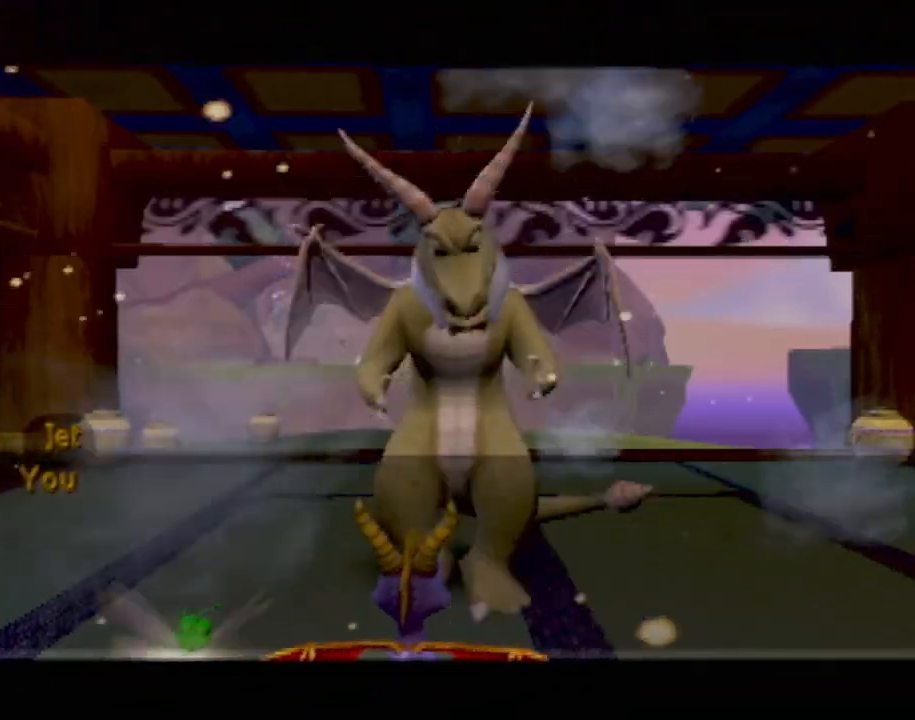
{"buttons": [], "left_stick": "center", "events": []}
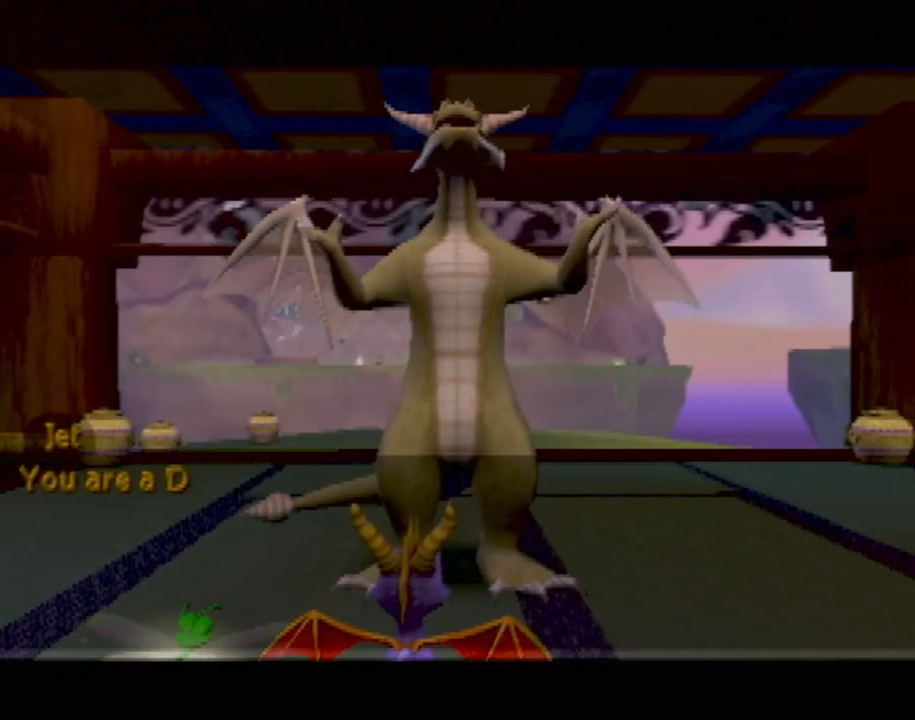
{"buttons": [], "left_stick": "center", "events": []}
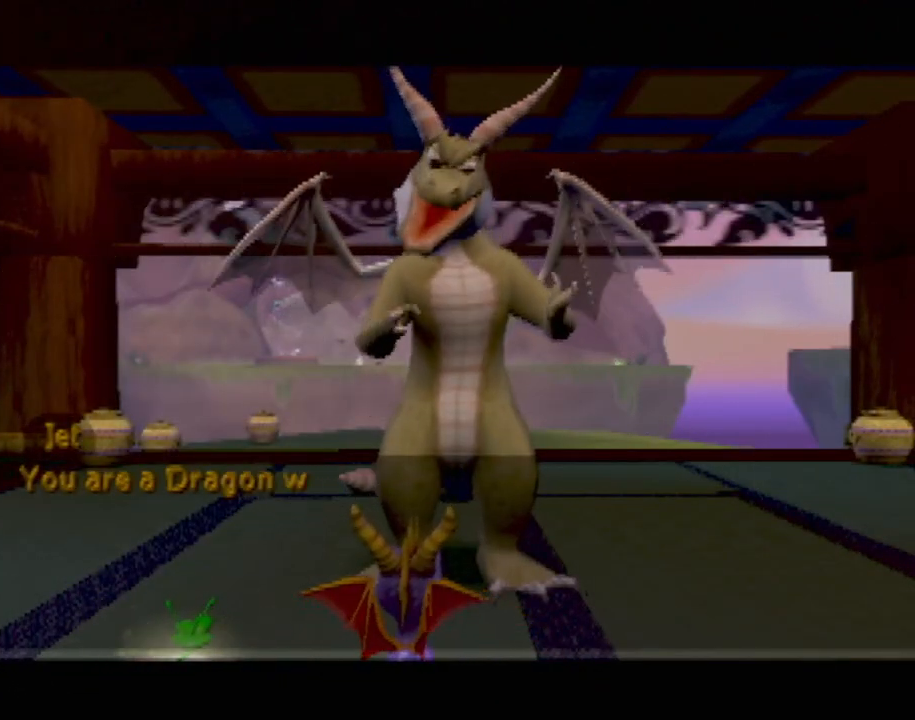
{"buttons": [], "left_stick": "center", "events": []}
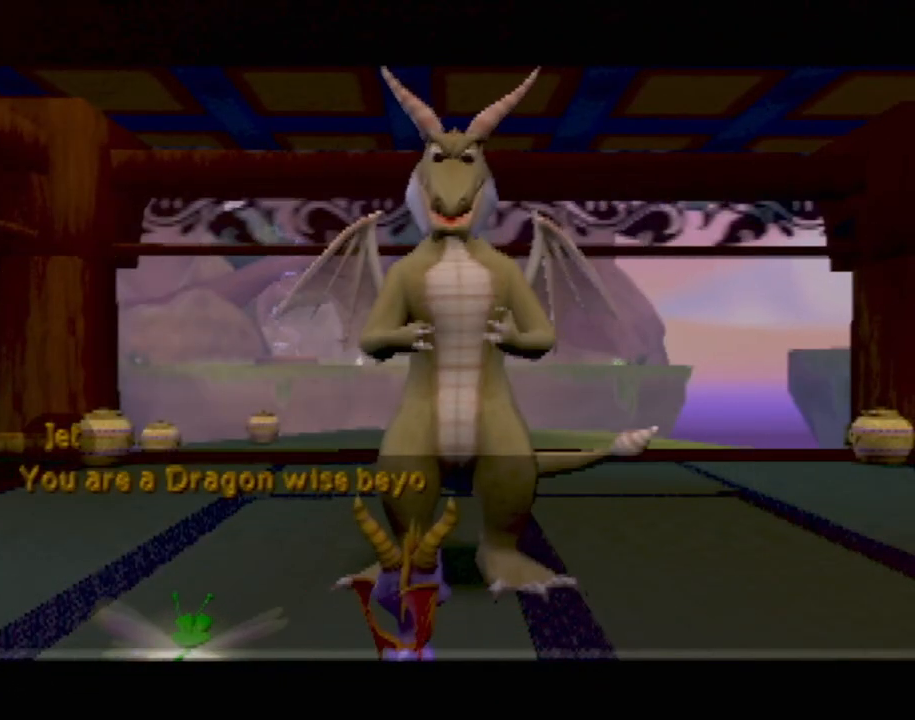
{"buttons": ["CROSS"], "left_stick": "center", "events": [[67, "CROSS", "down"], [167, "CROSS", "up"], [250, "CROSS", "down"], [384, "CROSS", "up"], [451, "CROSS", "down"]]}
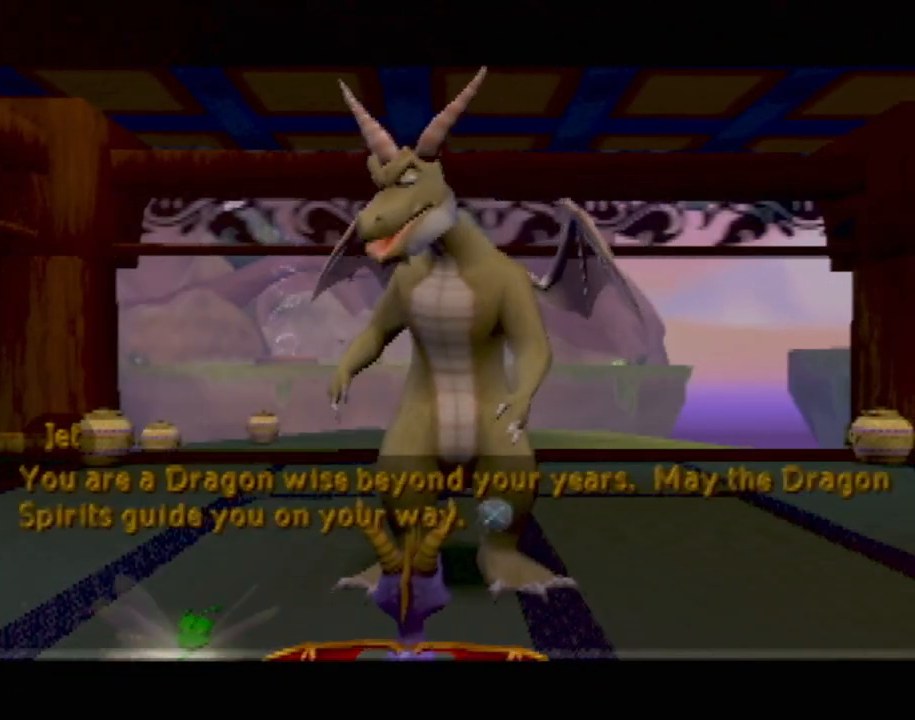
{"buttons": ["CROSS"], "left_stick": "center", "events": [[66, "CROSS", "up"], [150, "CROSS", "down"], [250, "CROSS", "up"], [417, "CROSS", "down"]]}
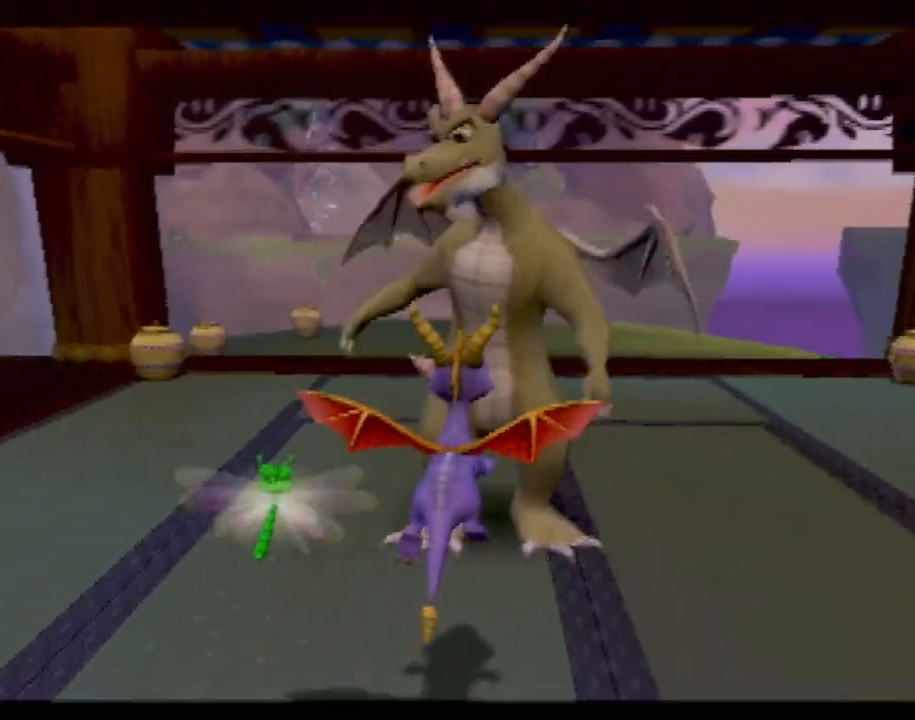
{"buttons": [], "left_stick": "center", "events": [[17, "CROSS", "up"]]}
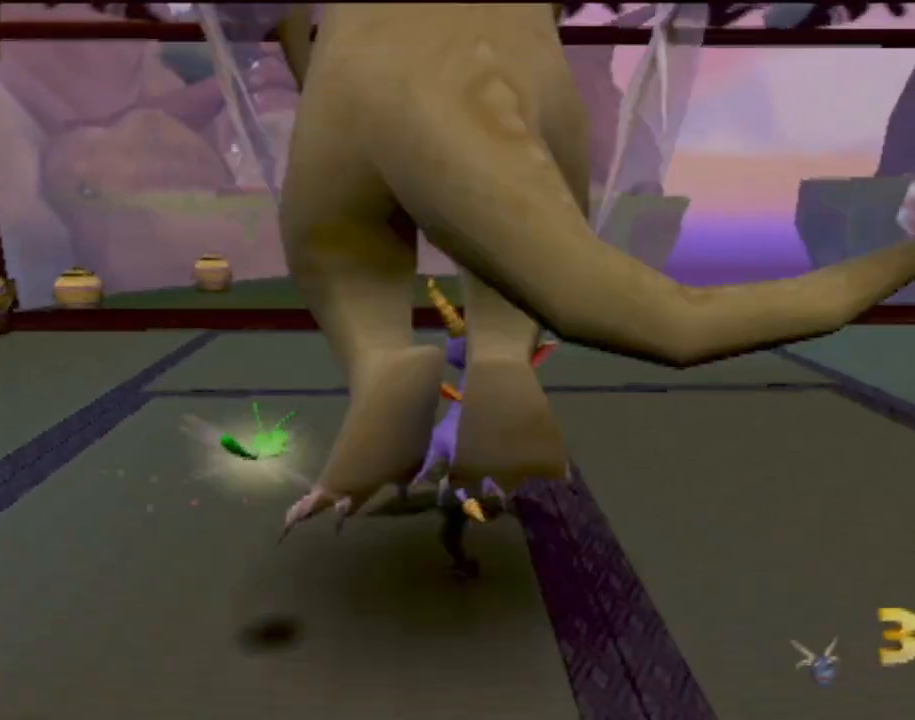
{"buttons": [], "left_stick": "center", "events": []}
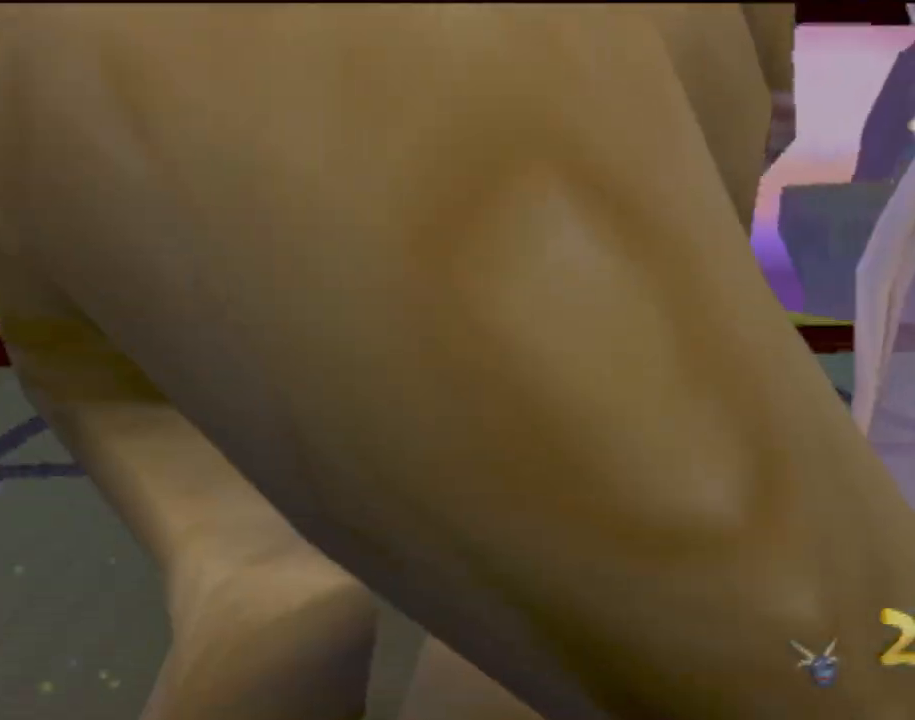
{"buttons": [], "left_stick": "down", "events": [[166, "left_stick", "down-right"], [300, "CROSS", "down"], [483, "CROSS", "up"], [500, "left_stick", "down"]]}
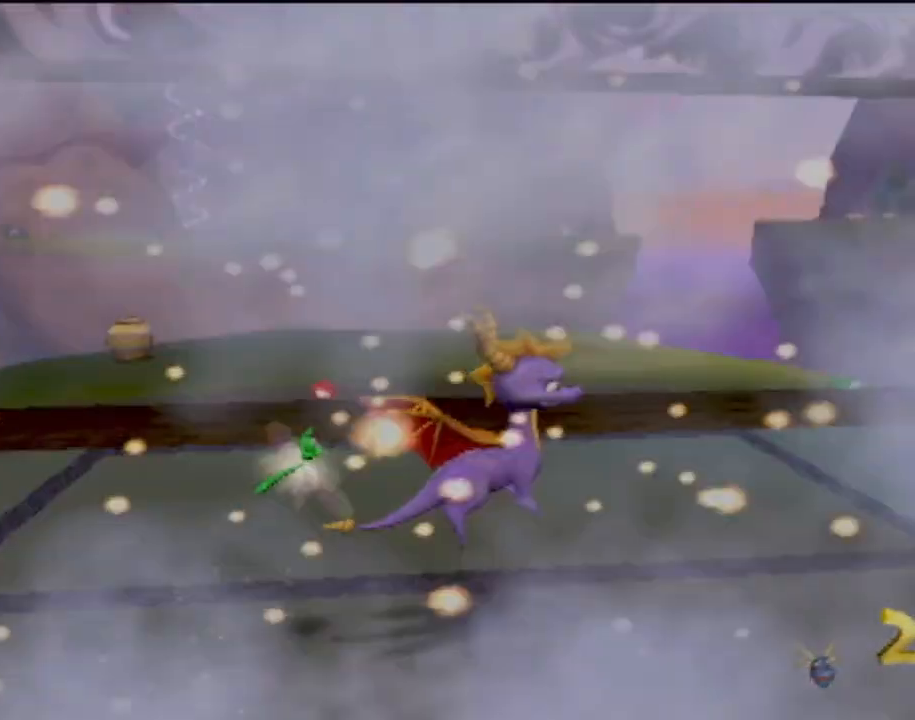
{"buttons": [], "left_stick": "down-left", "events": [[200, "left_stick", "down-left"]]}
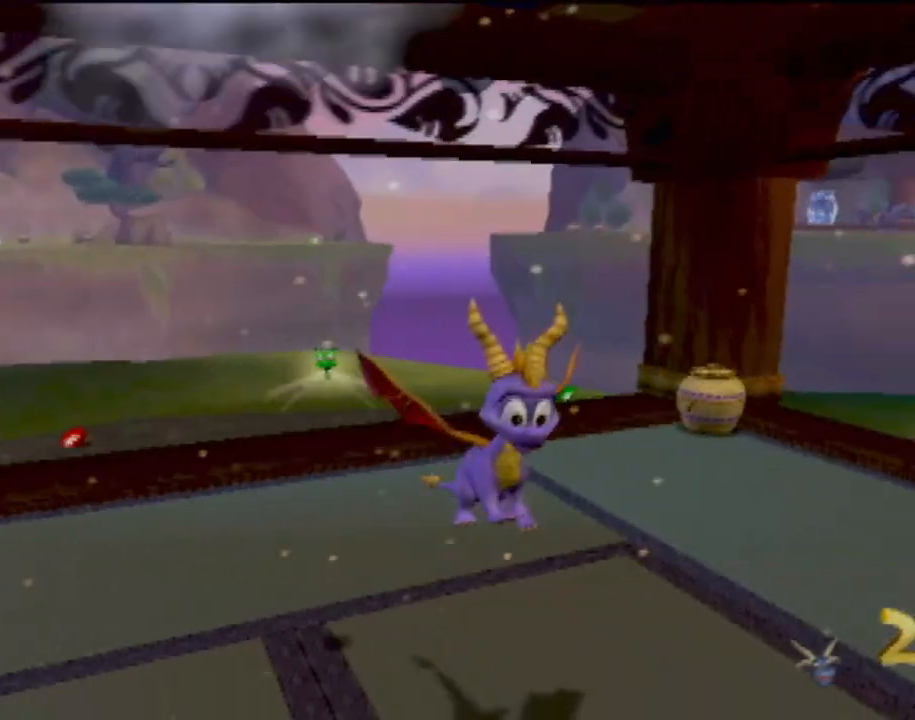
{"buttons": [], "left_stick": "center", "events": [[116, "left_stick", "center"]]}
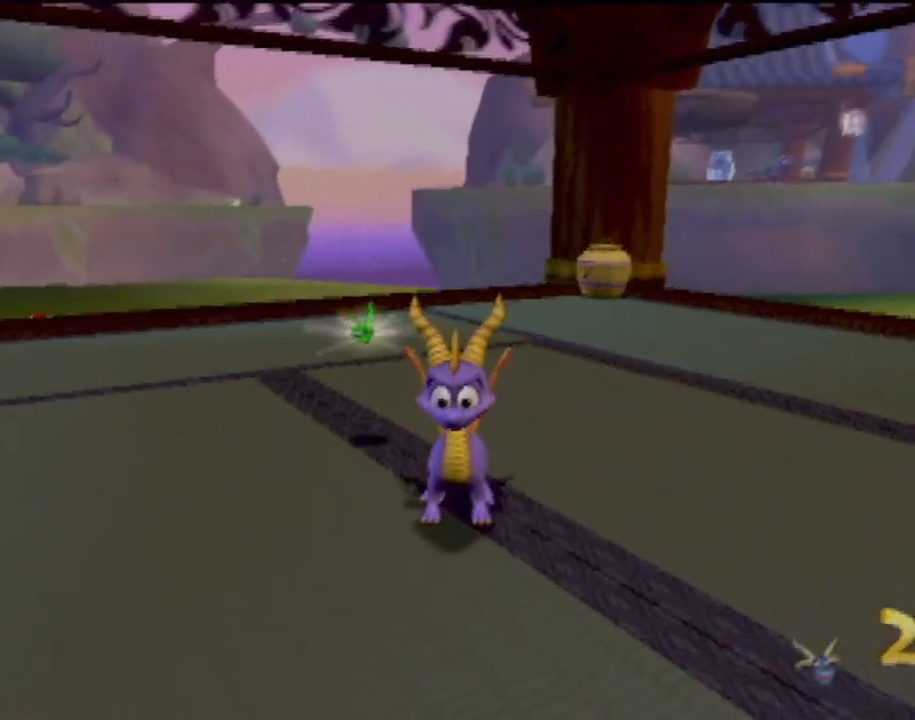
{"buttons": ["L2"], "left_stick": "center", "events": [[133, "L2", "down"]]}
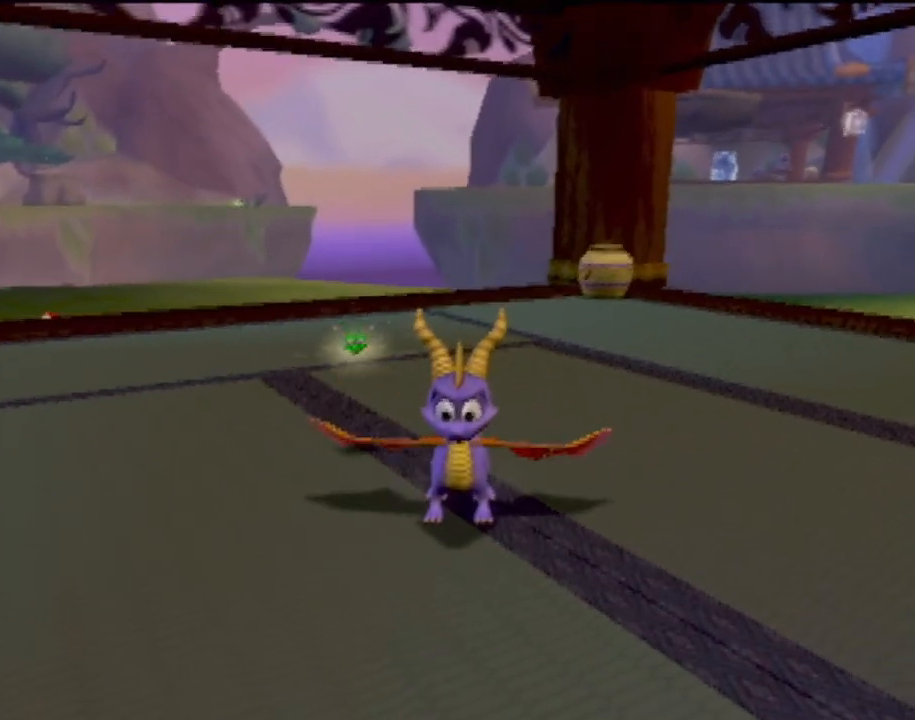
{"buttons": ["L2"], "left_stick": "up-right", "events": [[101, "left_stick", "up-right"]]}
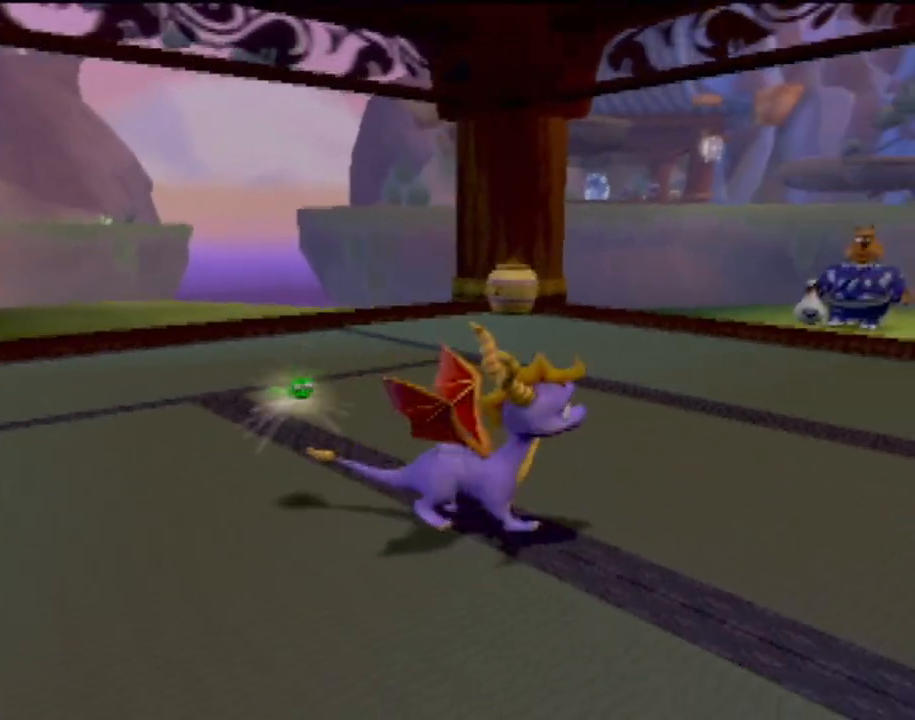
{"buttons": ["SQUARE"], "left_stick": "center", "events": [[33, "left_stick", "up"], [100, "SQUARE", "down"], [150, "L2", "up"], [184, "left_stick", "up-right"], [450, "left_stick", "center"]]}
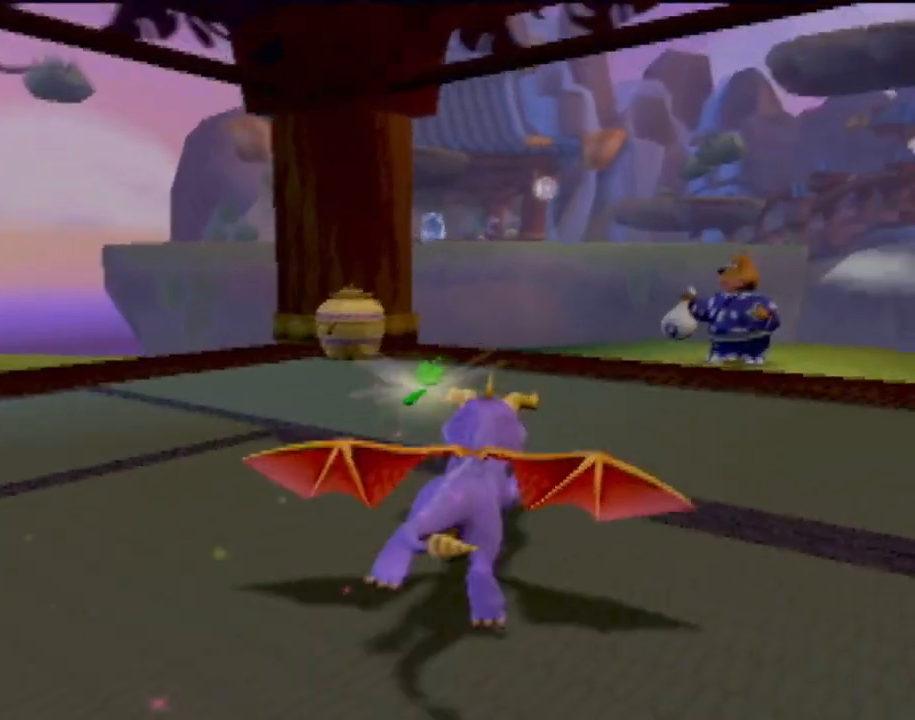
{"buttons": ["SQUARE"], "left_stick": "center", "events": []}
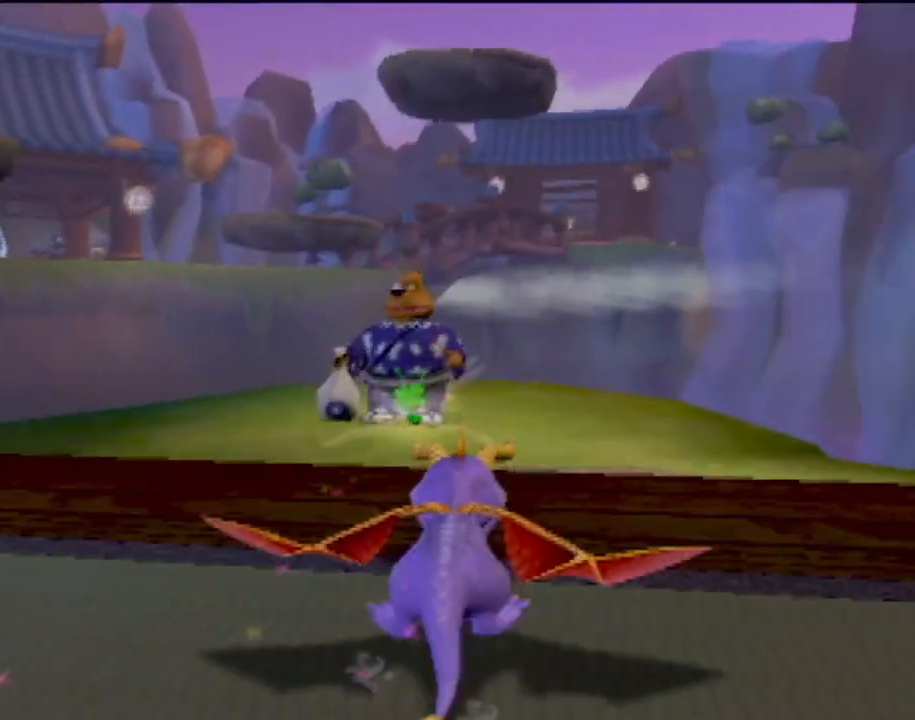
{"buttons": [], "left_stick": "center", "events": [[167, "SQUARE", "up"], [234, "left_stick", "up-left"], [434, "left_stick", "center"]]}
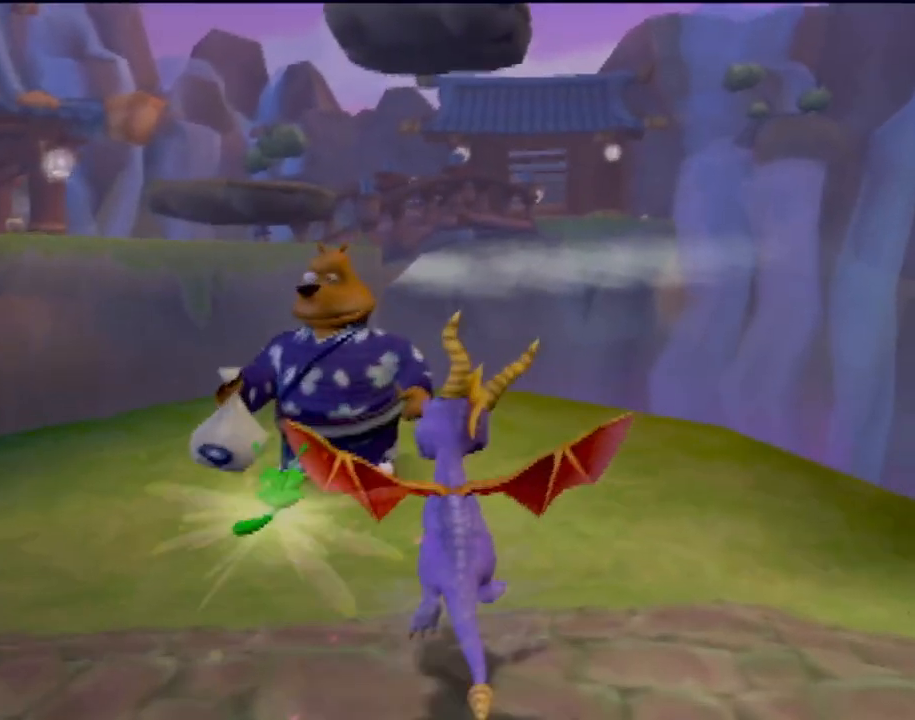
{"buttons": [], "left_stick": "up", "events": [[317, "left_stick", "up"]]}
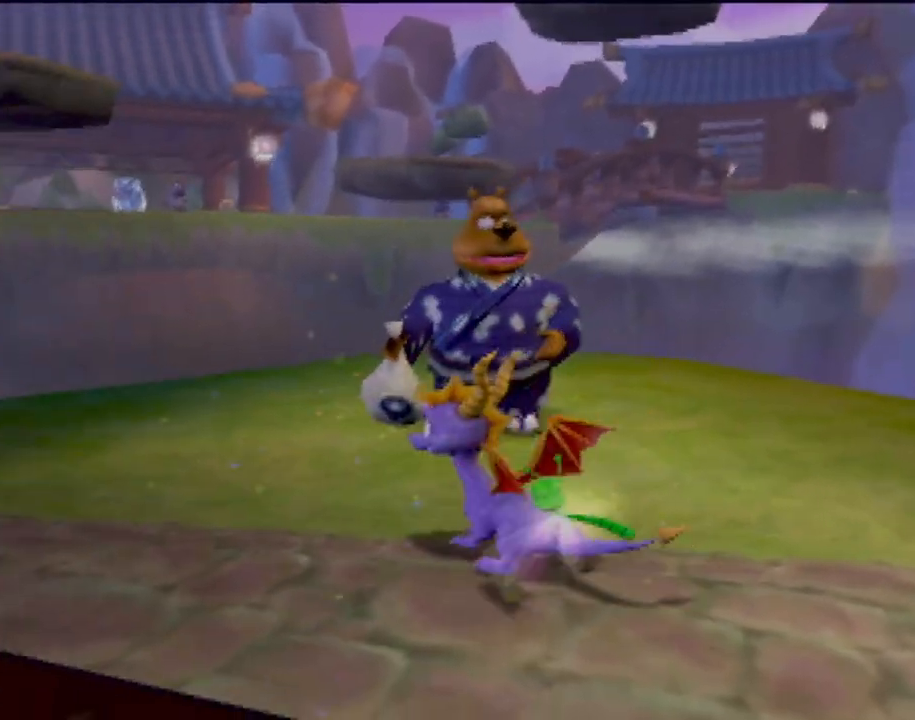
{"buttons": [], "left_stick": "center", "events": [[100, "left_stick", "center"]]}